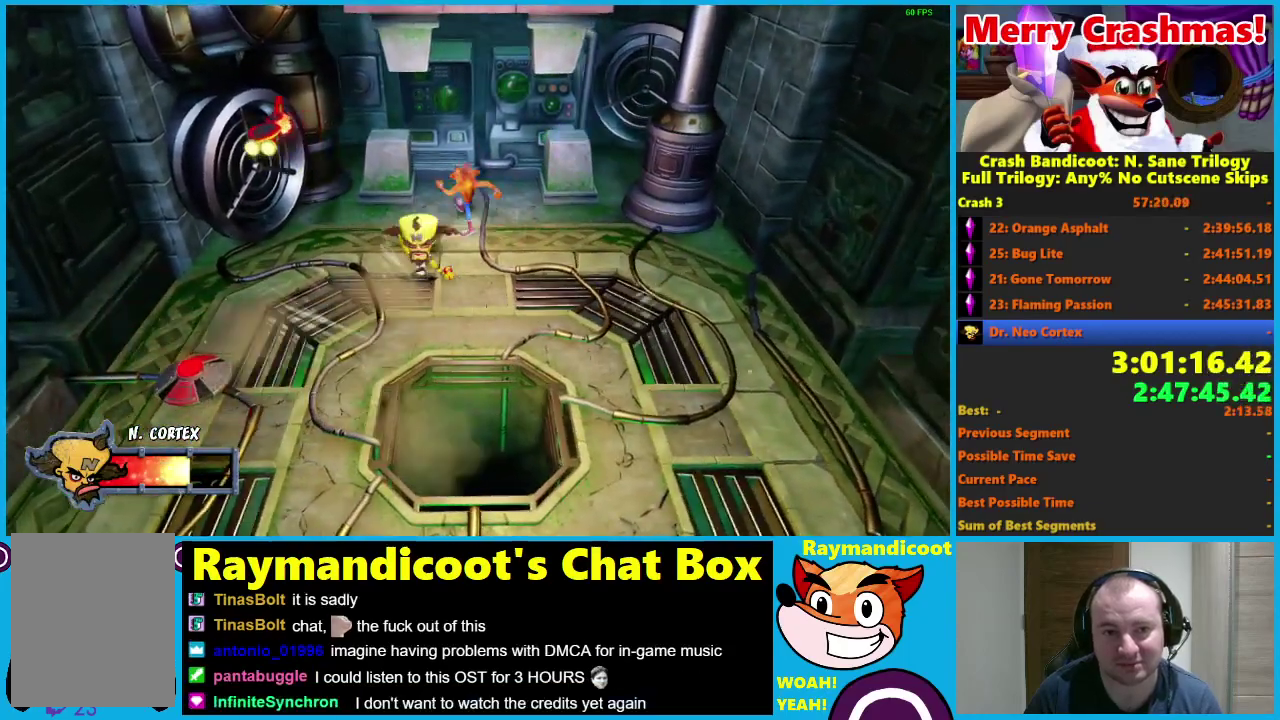
Gameplay with a controller (Xbox layout); each line is a JSON object with the inputs held at the frame after it. "events" lists button and stick changes between this image and that frame as [ms after this image, input, new state], when the widget could be followed in between. Not read: R3.
{"buttons": [], "left_stick": "up", "right_stick": "center", "events": [[33, "left_stick", "left"], [167, "left_stick", "down"], [250, "X", "down"], [300, "left_stick", "down-right"], [350, "X", "up"], [383, "left_stick", "right"], [433, "left_stick", "up-right"], [483, "left_stick", "up"]]}
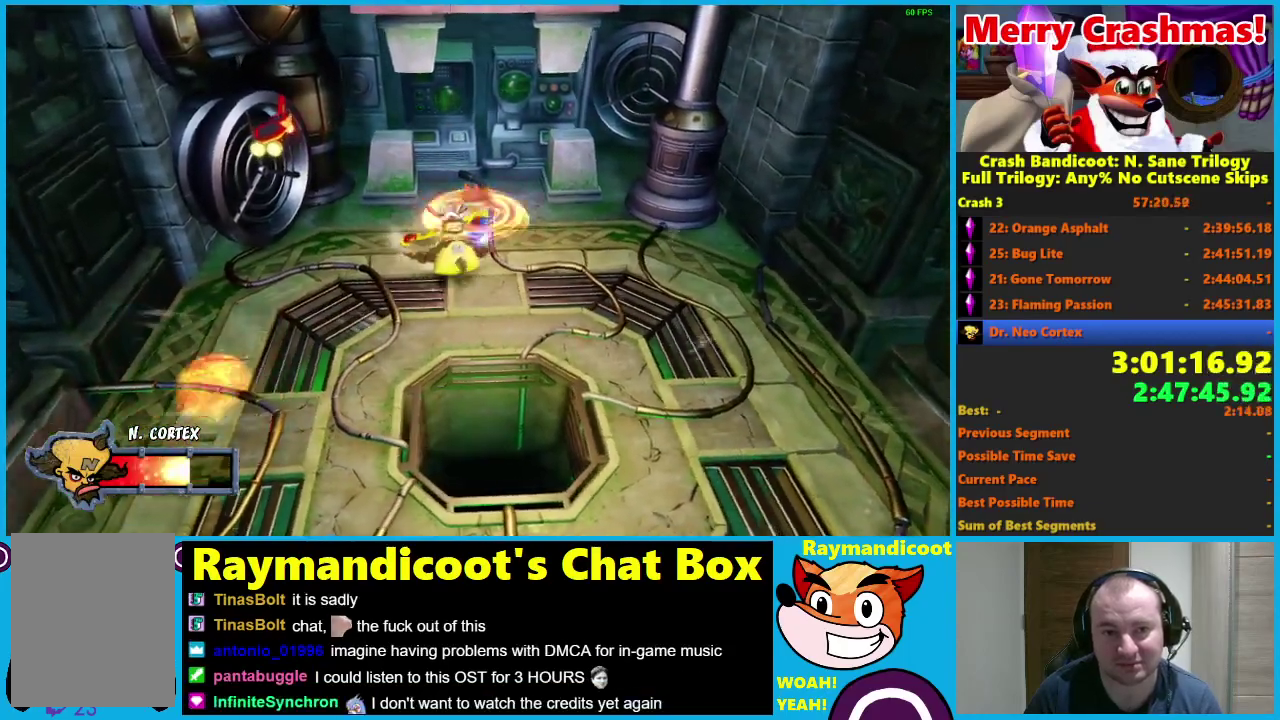
{"buttons": ["X"], "left_stick": "down", "right_stick": "center", "events": [[50, "left_stick", "up-left"], [100, "left_stick", "left"], [200, "left_stick", "down"], [317, "left_stick", "down-right"], [367, "left_stick", "down"], [467, "X", "down"]]}
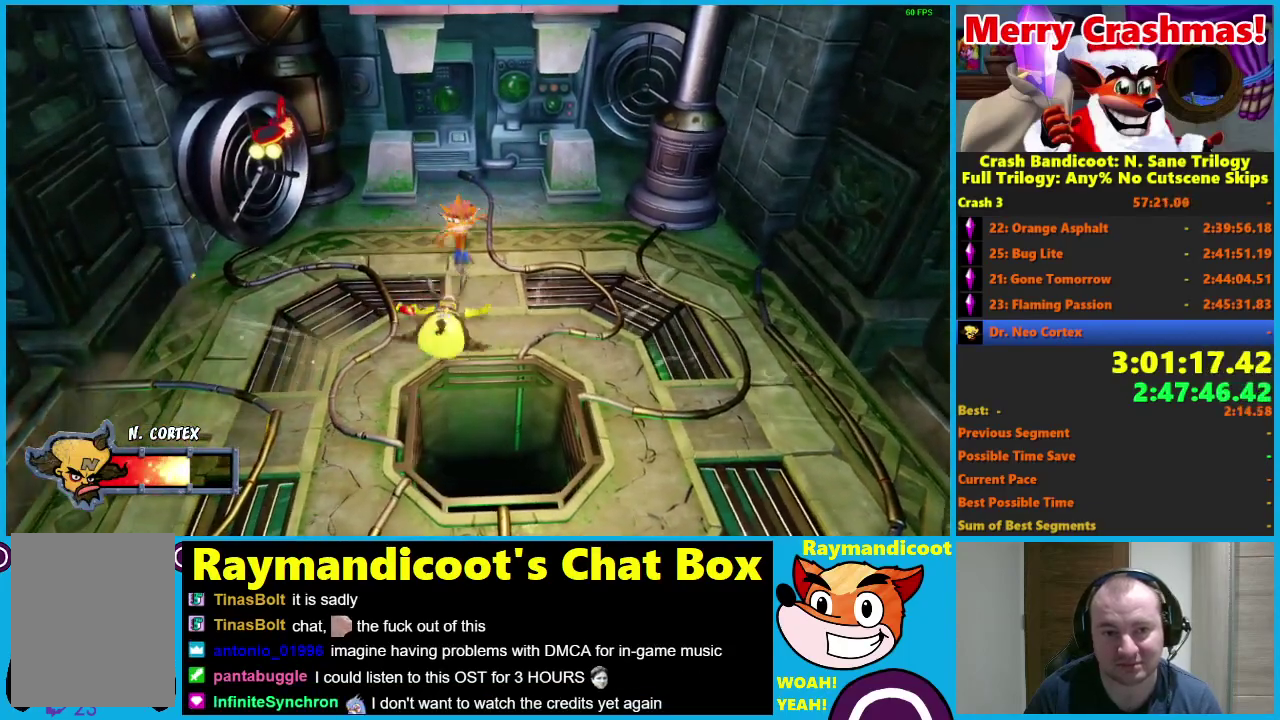
{"buttons": [], "left_stick": "left", "right_stick": "center", "events": [[50, "X", "up"], [200, "left_stick", "down-left"], [217, "A", "down"], [283, "left_stick", "left"], [300, "A", "up"]]}
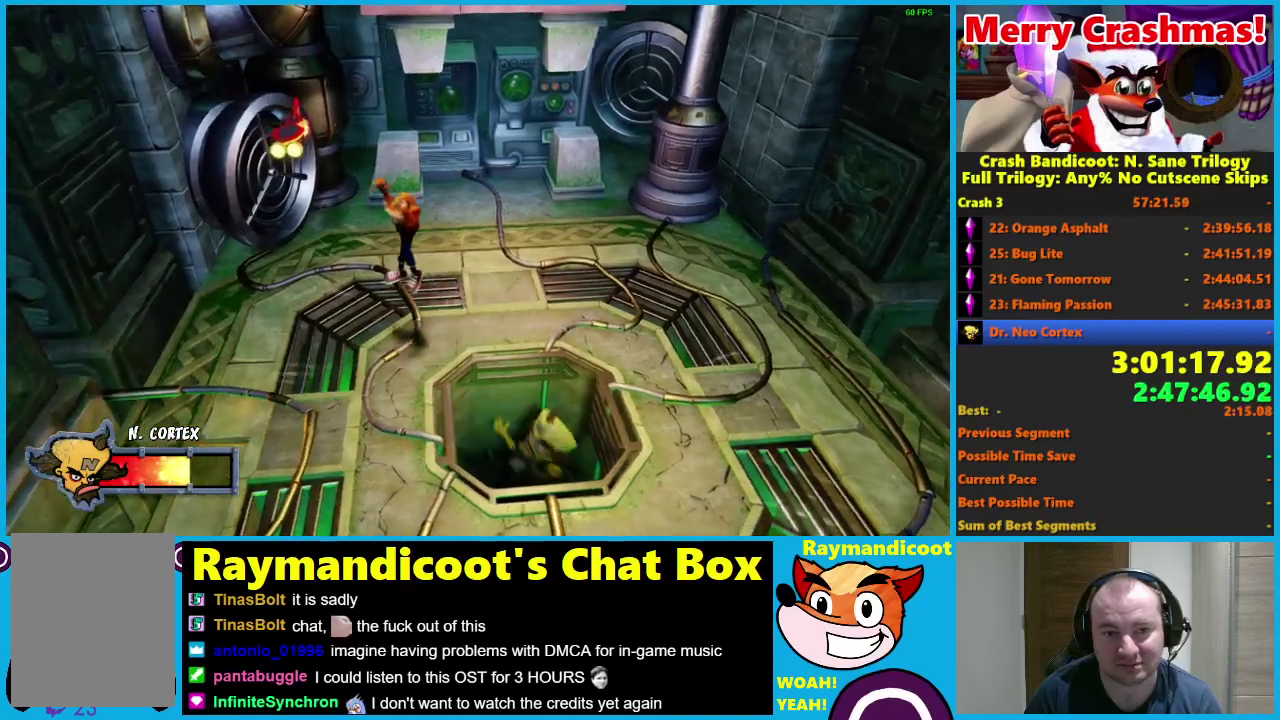
{"buttons": [], "left_stick": "down-left", "right_stick": "center", "events": [[133, "left_stick", "down-left"], [283, "A", "down"], [367, "A", "up"]]}
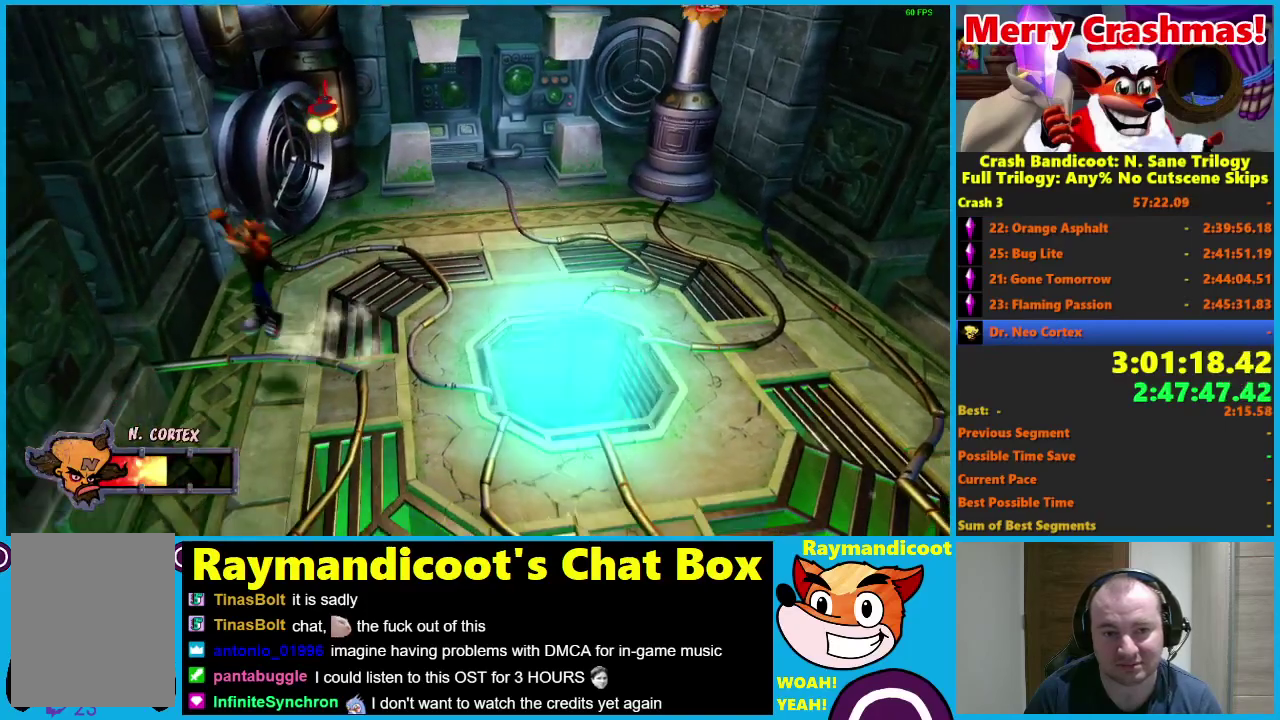
{"buttons": [], "left_stick": "down", "right_stick": "center", "events": [[150, "left_stick", "down"], [383, "R1", "down"], [467, "R1", "up"]]}
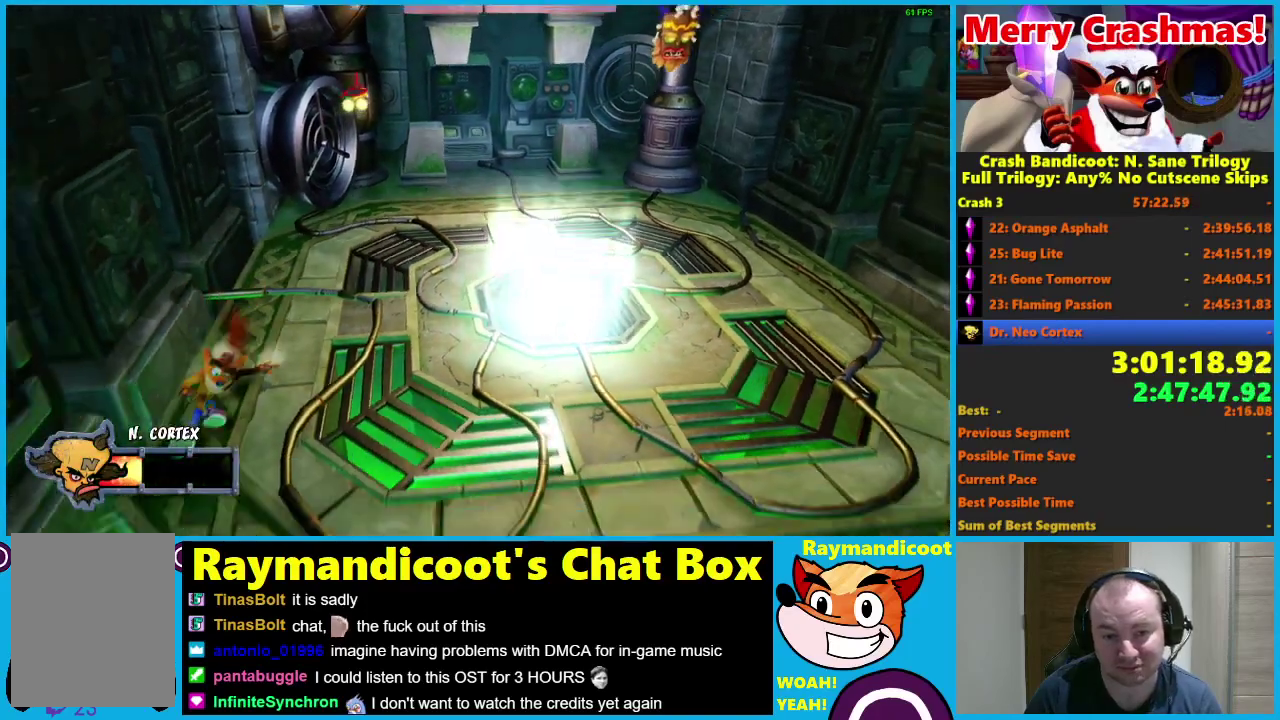
{"buttons": [], "left_stick": "down", "right_stick": "center", "events": [[133, "X", "down"], [233, "X", "up"]]}
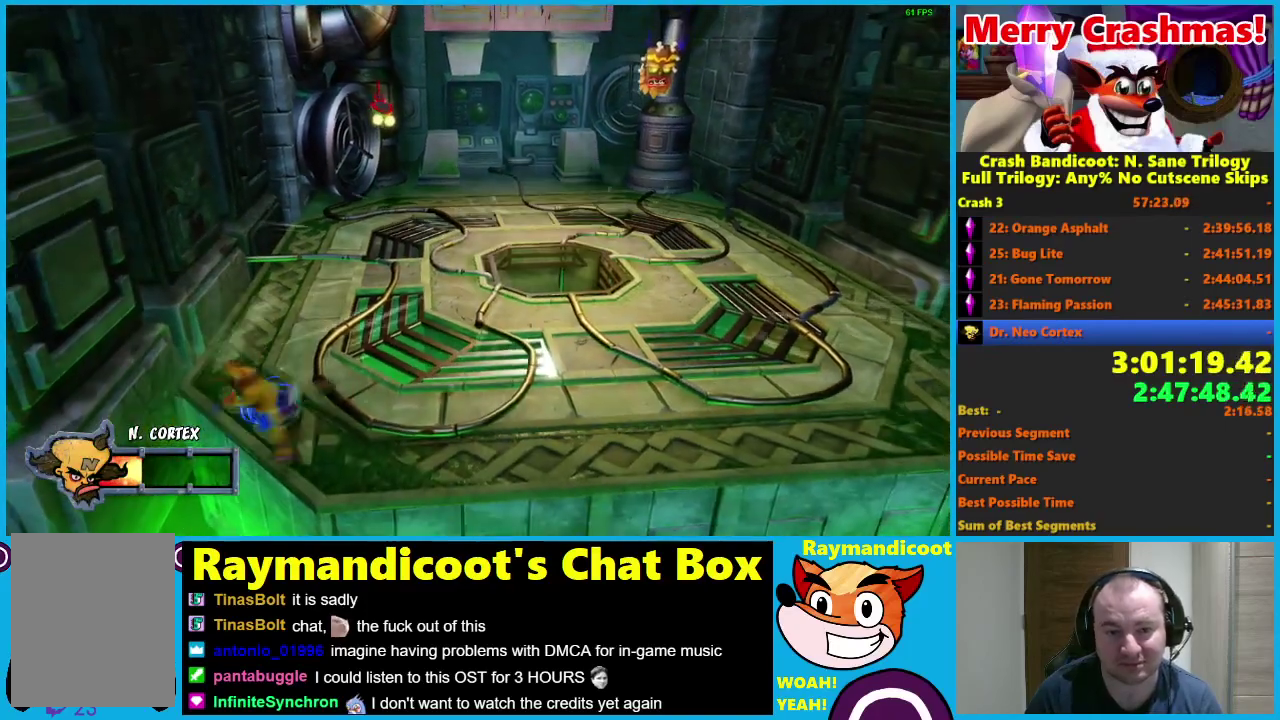
{"buttons": ["X"], "left_stick": "down-left", "right_stick": "center", "events": [[133, "R1", "down"], [200, "R1", "up"], [433, "X", "down"], [483, "left_stick", "down-left"]]}
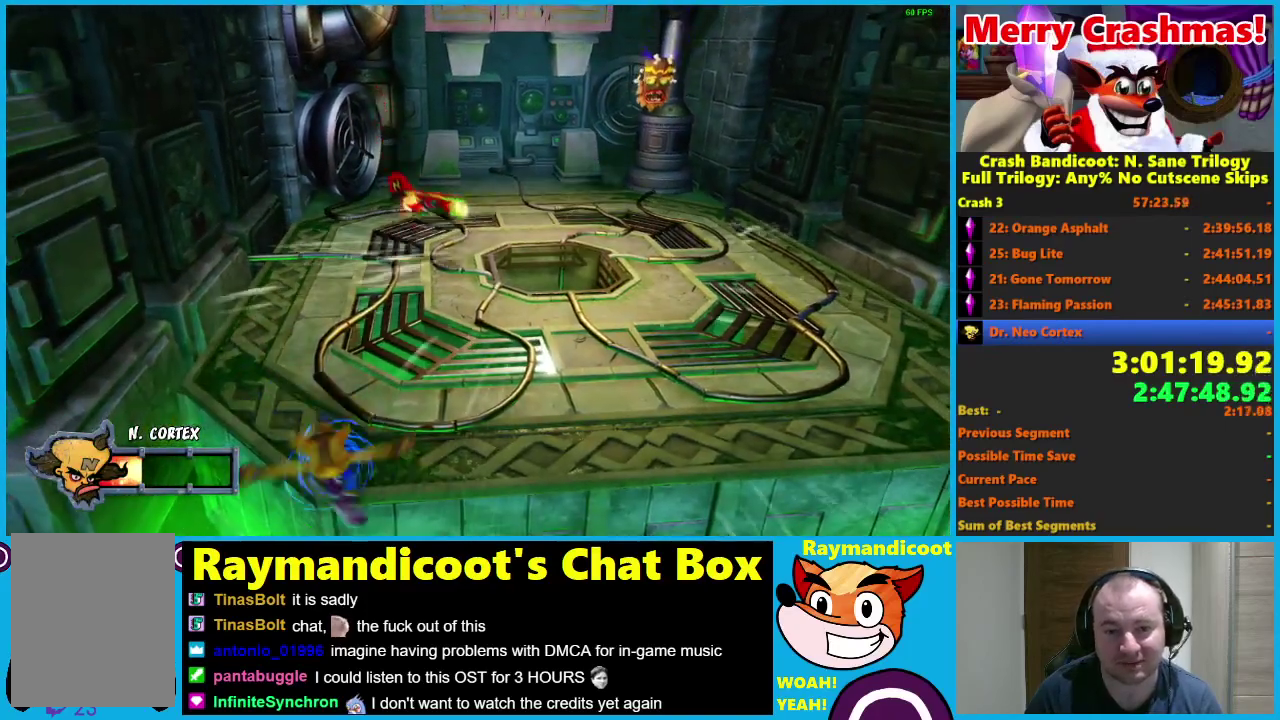
{"buttons": [], "left_stick": "down-left", "right_stick": "center", "events": [[17, "X", "up"], [350, "R1", "down"], [433, "R1", "up"]]}
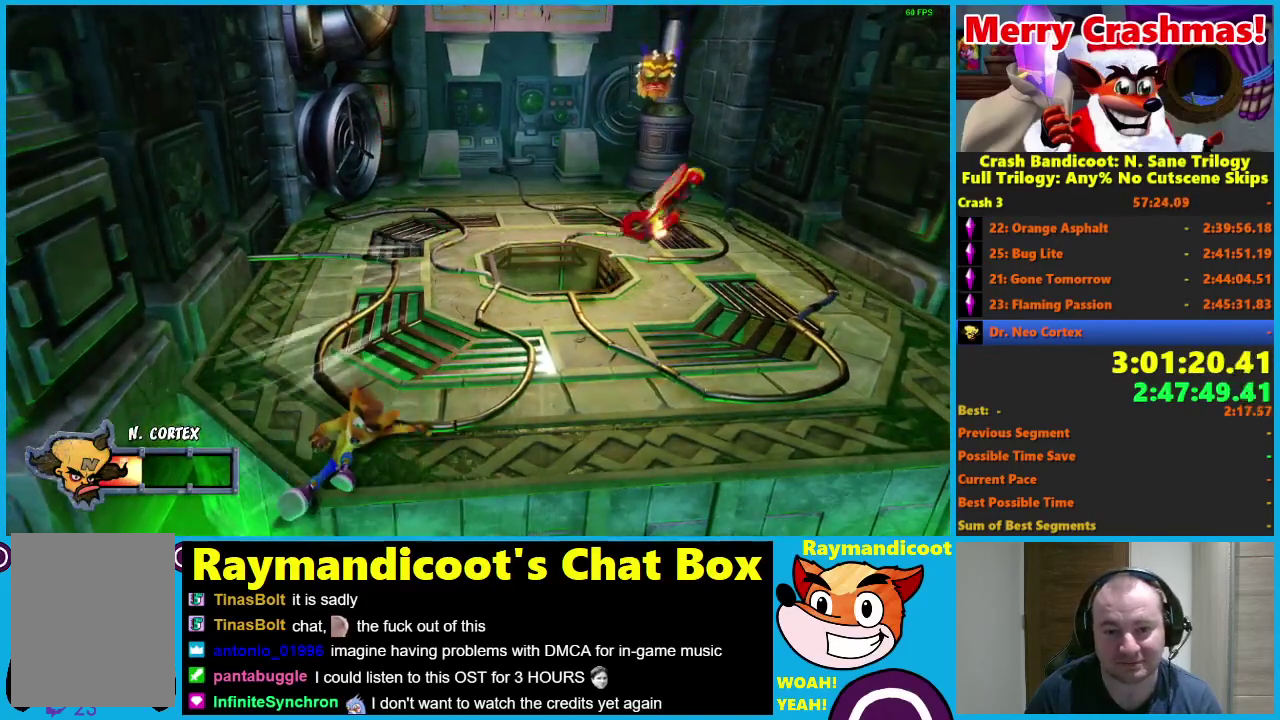
{"buttons": [], "left_stick": "down-left", "right_stick": "center", "events": [[167, "X", "down"], [250, "X", "up"]]}
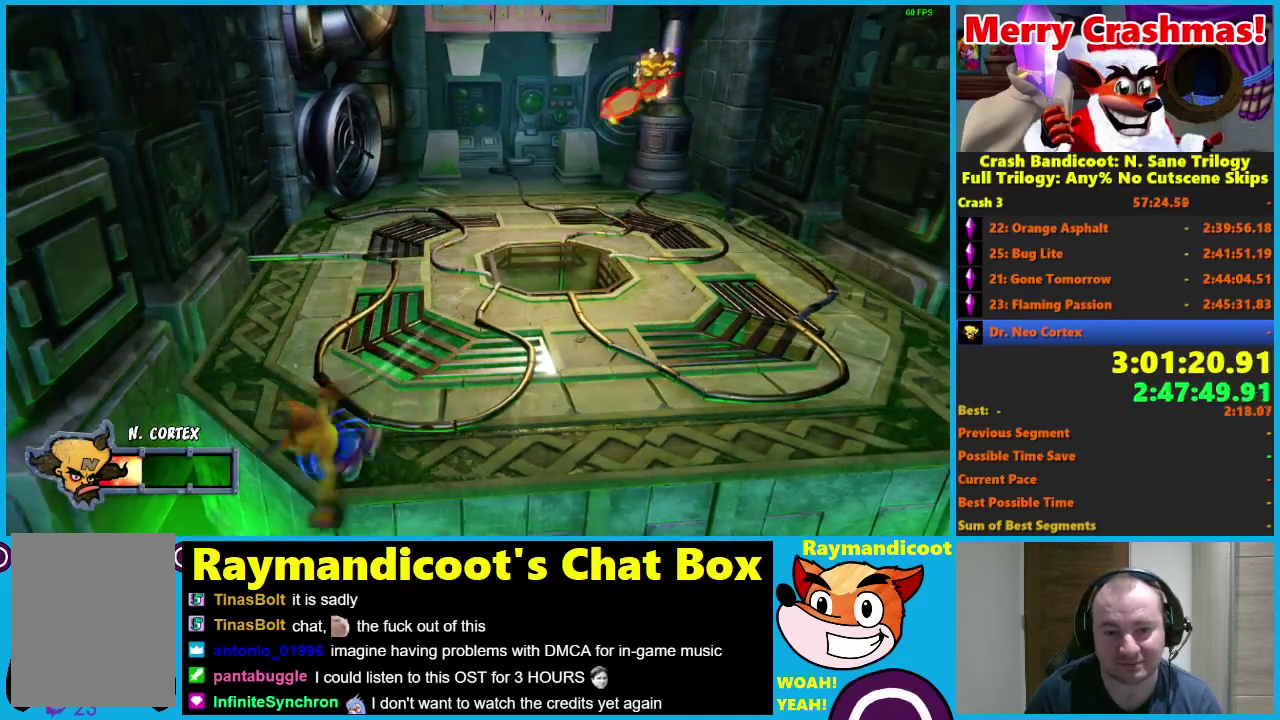
{"buttons": ["X"], "left_stick": "down-left", "right_stick": "center", "events": [[100, "R1", "down"], [217, "R1", "up"], [433, "X", "down"]]}
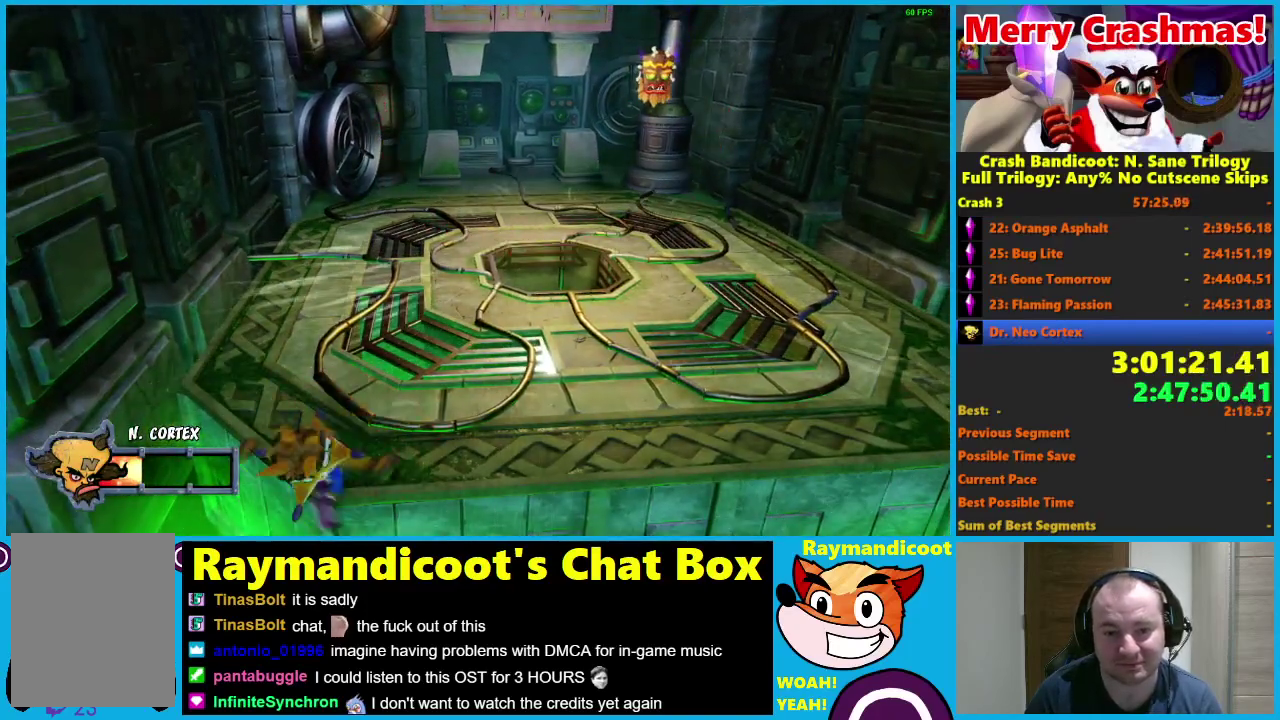
{"buttons": ["R1"], "left_stick": "down-left", "right_stick": "center", "events": [[33, "X", "up"], [400, "R1", "down"]]}
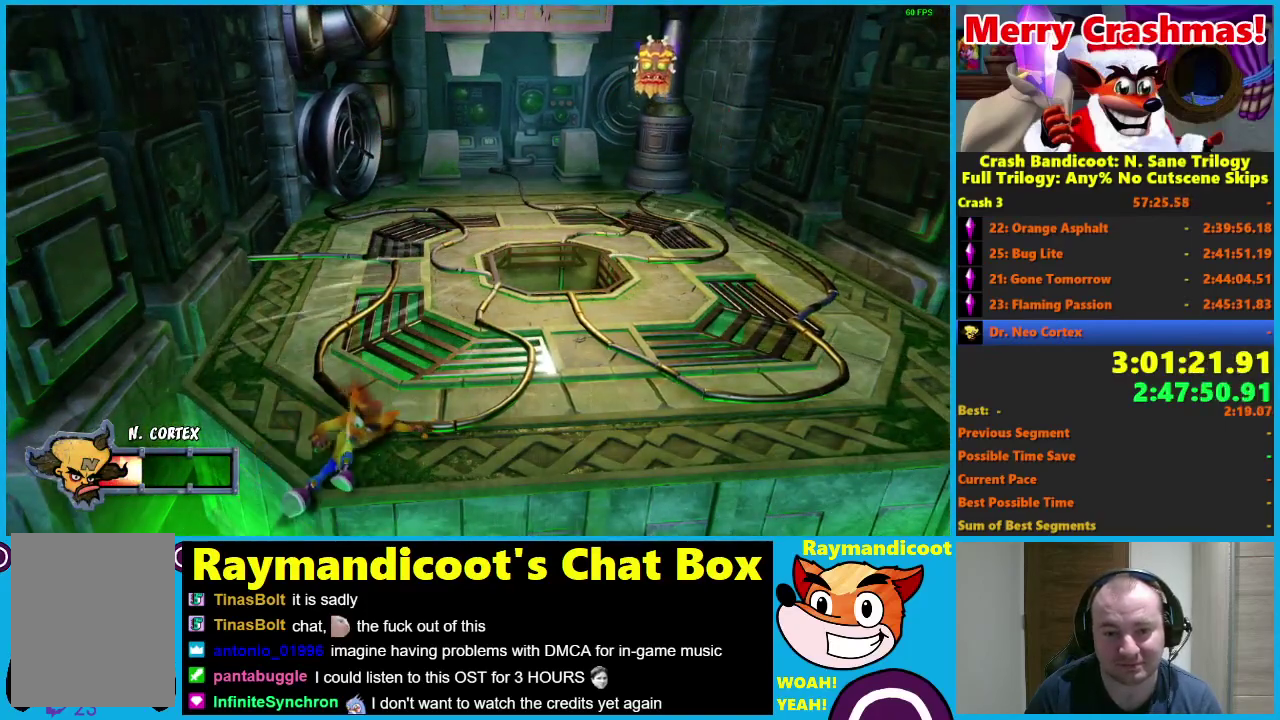
{"buttons": [], "left_stick": "down-left", "right_stick": "center", "events": [[17, "R1", "up"], [183, "X", "down"], [283, "X", "up"]]}
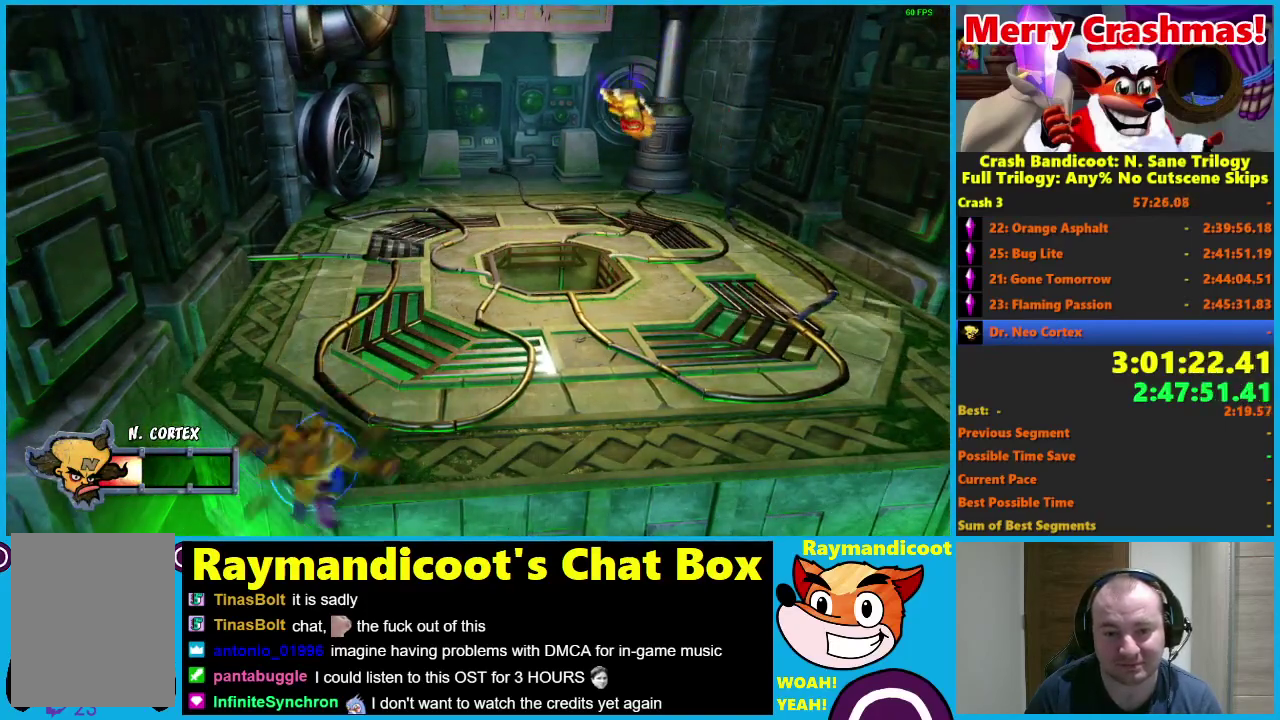
{"buttons": ["X"], "left_stick": "down-left", "right_stick": "center", "events": [[150, "R1", "down"], [250, "R1", "up"], [450, "X", "down"]]}
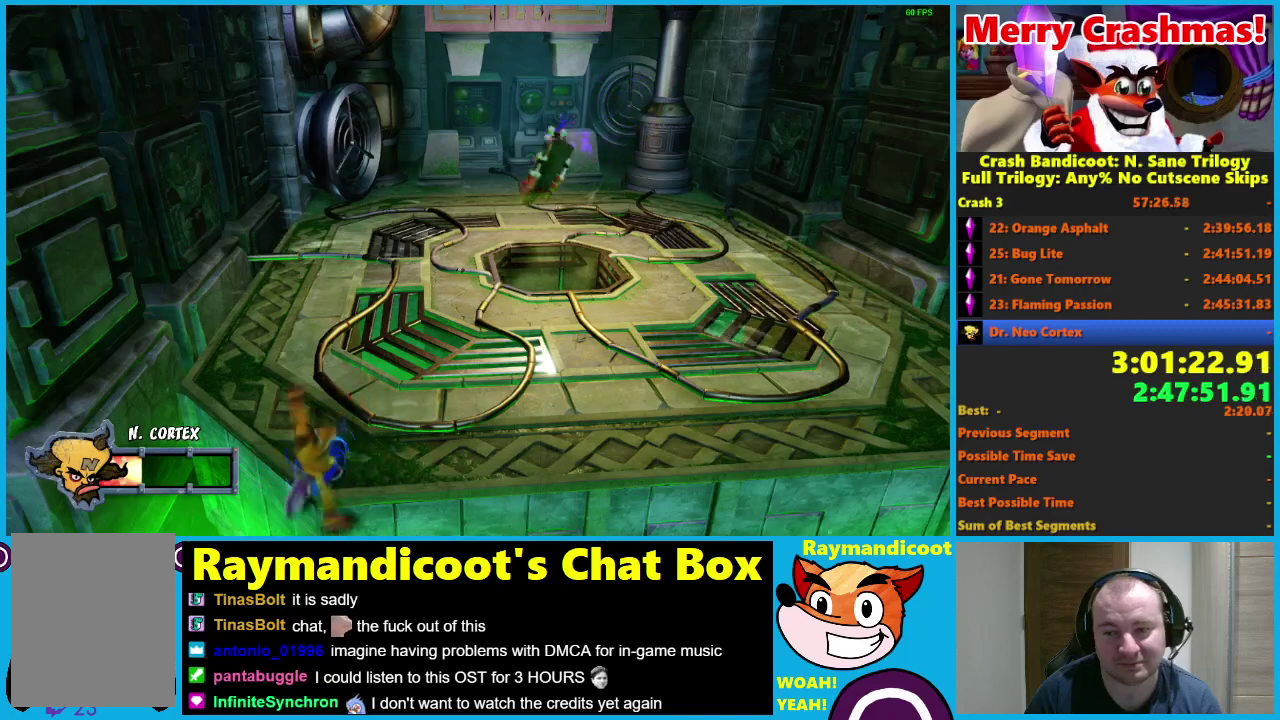
{"buttons": ["R1"], "left_stick": "down-left", "right_stick": "center", "events": [[33, "X", "up"], [400, "R1", "down"]]}
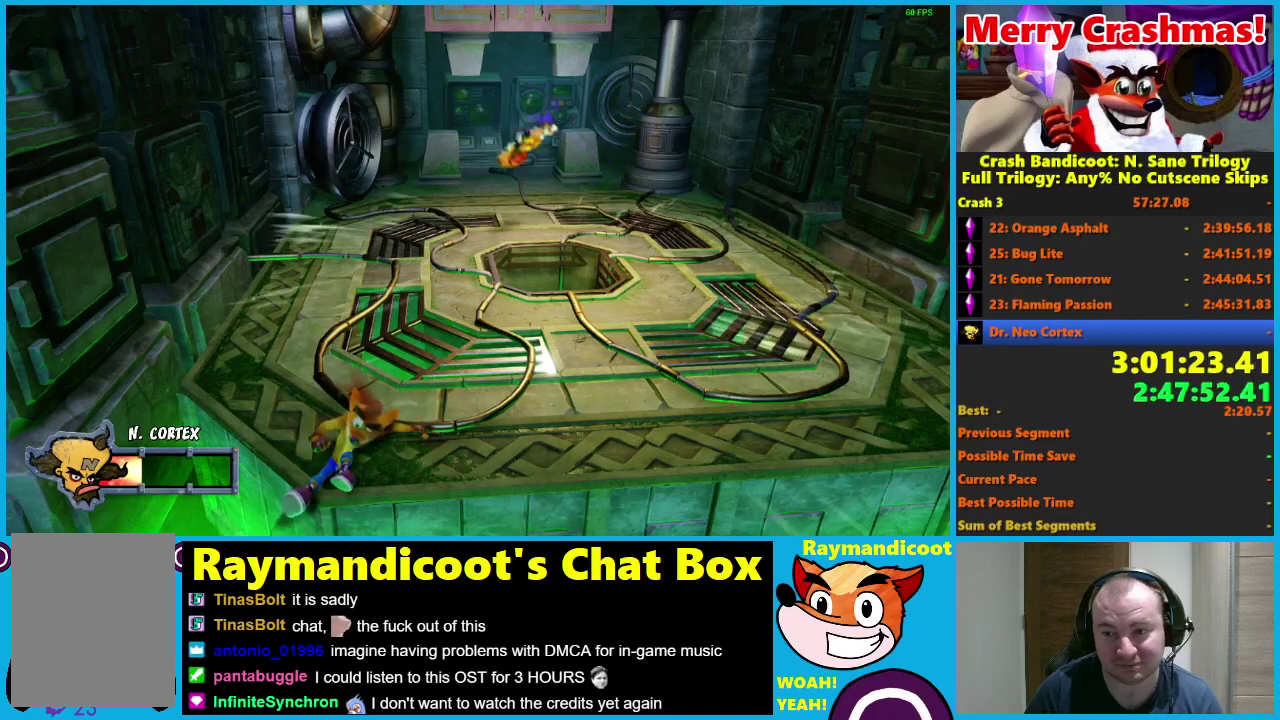
{"buttons": [], "left_stick": "down-left", "right_stick": "center", "events": [[17, "R1", "up"], [150, "X", "down"], [267, "X", "up"]]}
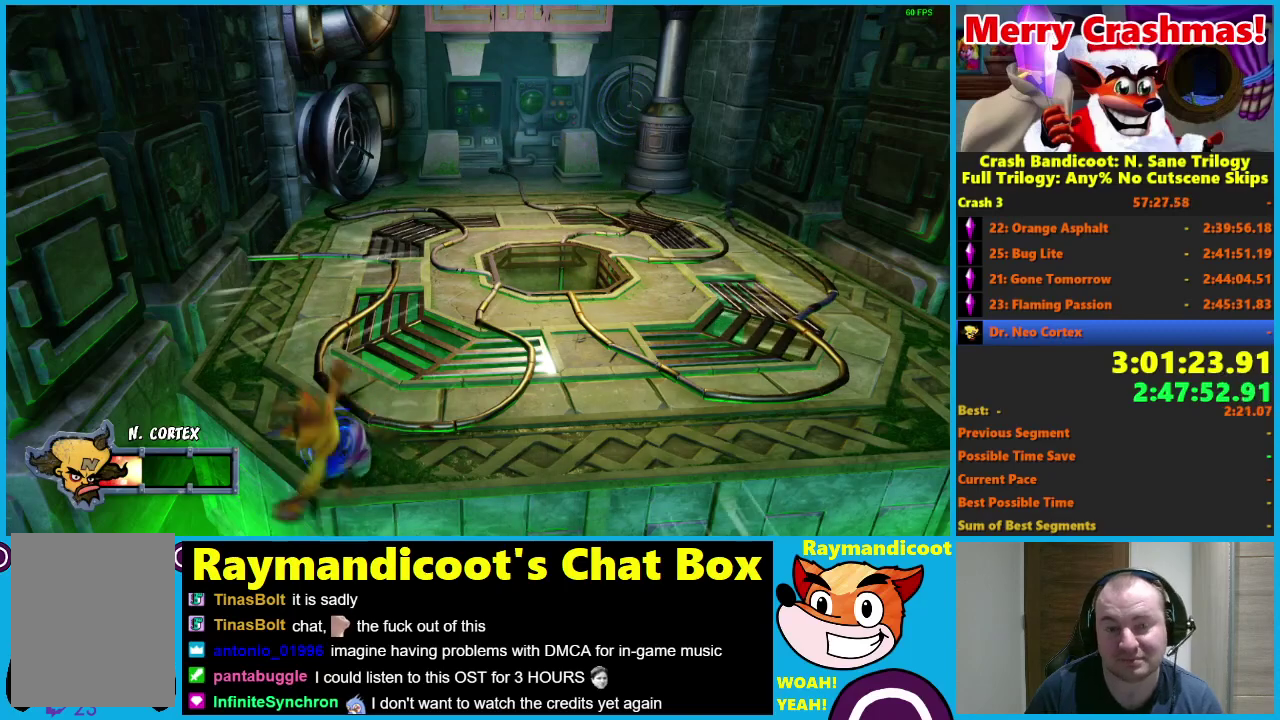
{"buttons": ["X"], "left_stick": "down-left", "right_stick": "center", "events": [[133, "R1", "down"], [250, "R1", "up"], [433, "X", "down"]]}
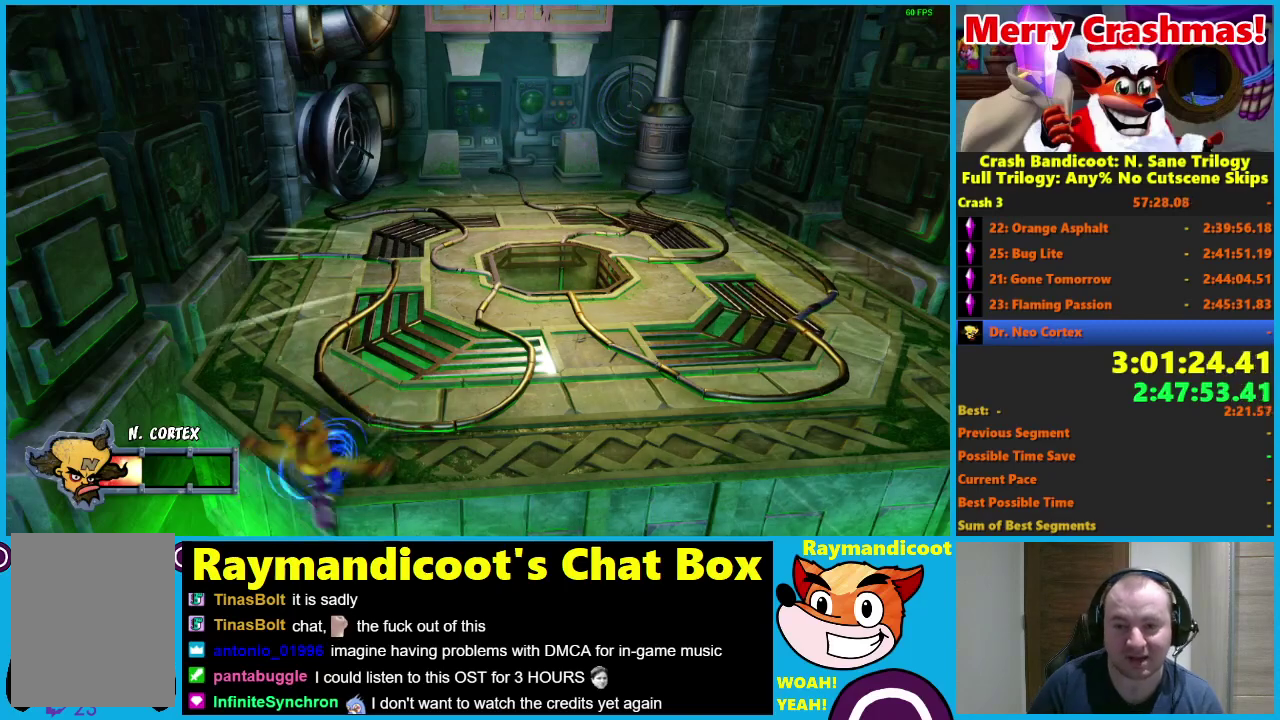
{"buttons": [], "left_stick": "down-left", "right_stick": "center", "events": [[33, "X", "up"], [367, "R1", "down"], [467, "R1", "up"]]}
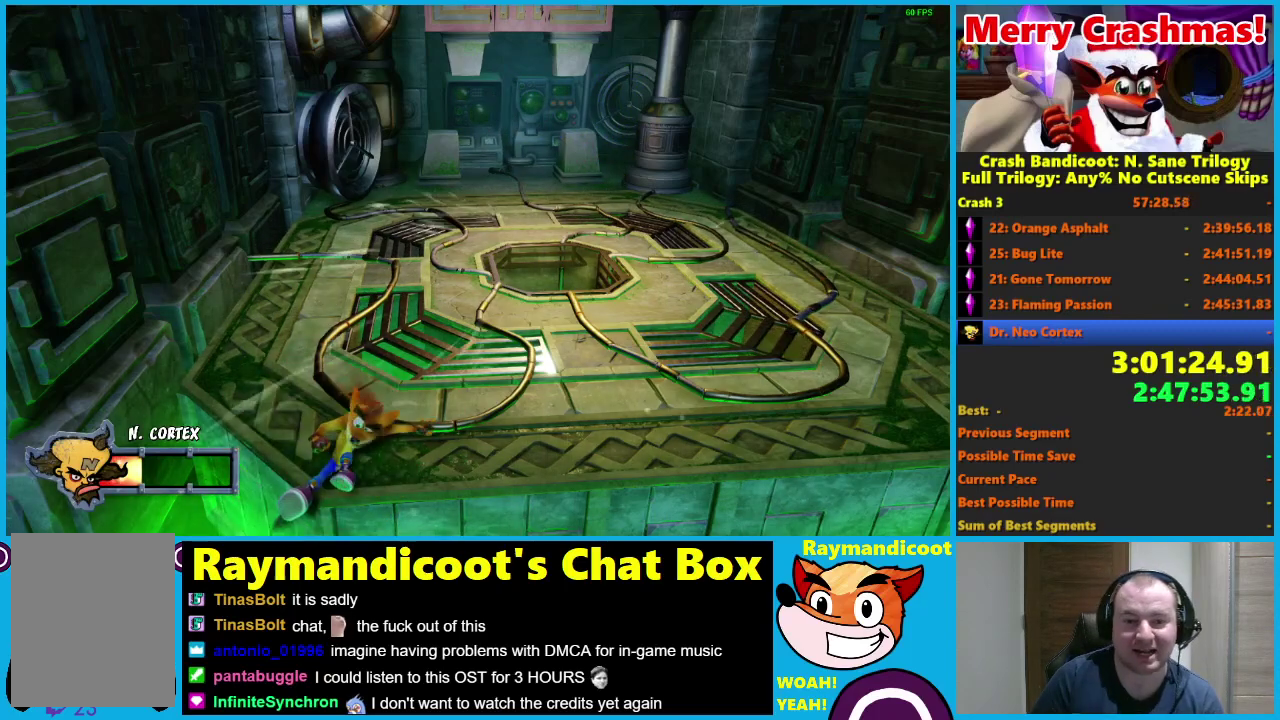
{"buttons": [], "left_stick": "down-left", "right_stick": "center", "events": [[183, "X", "down"], [300, "X", "up"]]}
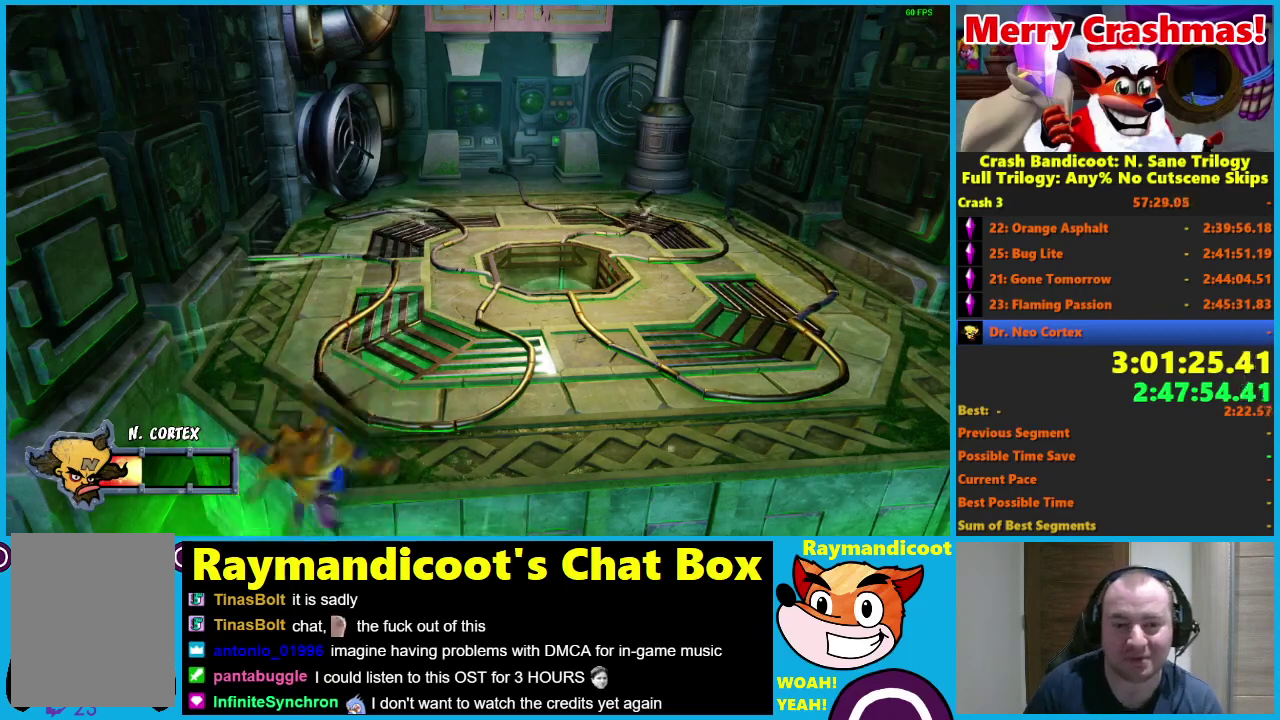
{"buttons": ["X"], "left_stick": "down-left", "right_stick": "center", "events": [[150, "R1", "down"], [250, "R1", "up"], [450, "X", "down"]]}
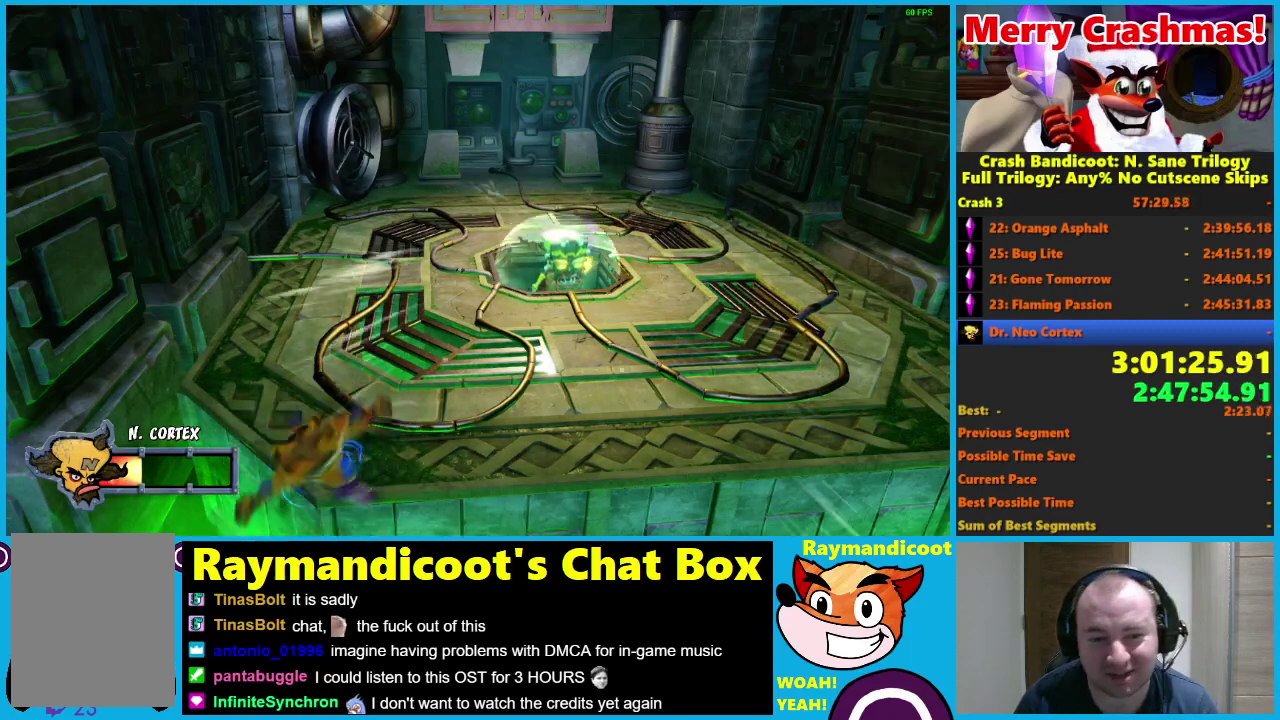
{"buttons": [], "left_stick": "down-left", "right_stick": "center", "events": [[50, "X", "up"], [350, "R1", "down"], [450, "R1", "up"]]}
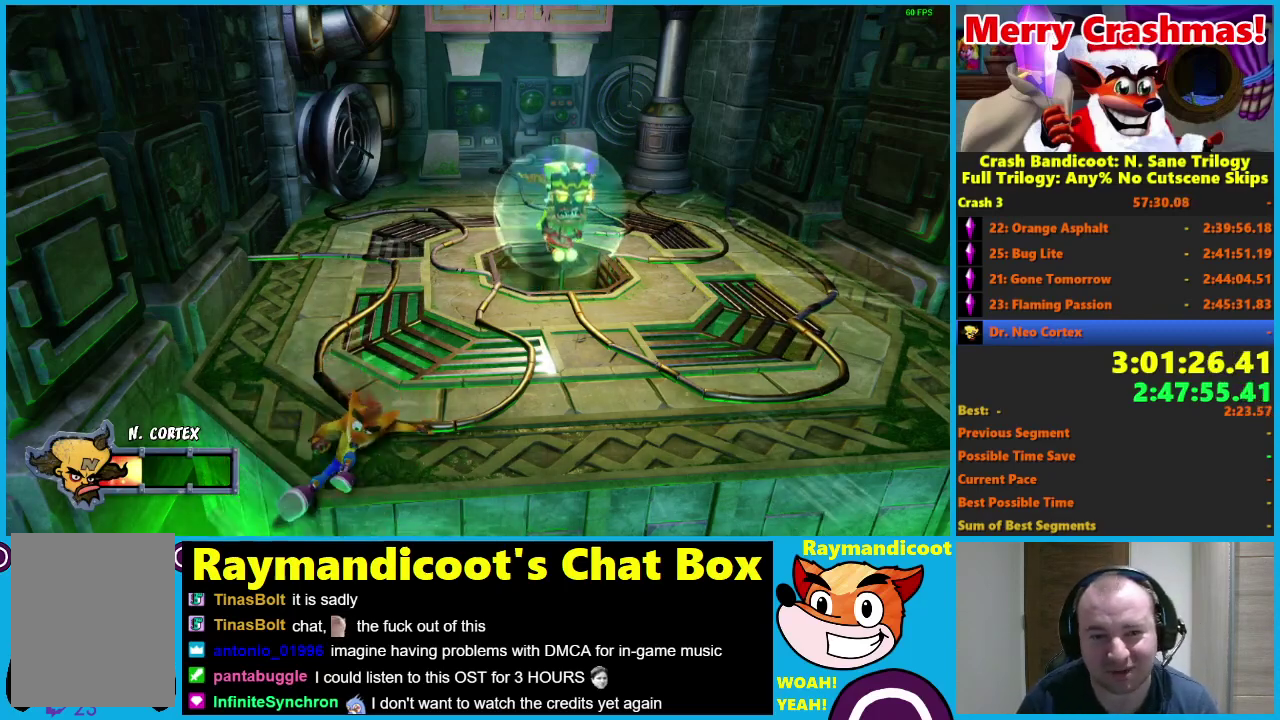
{"buttons": [], "left_stick": "down-left", "right_stick": "center", "events": [[150, "X", "down"], [300, "X", "up"]]}
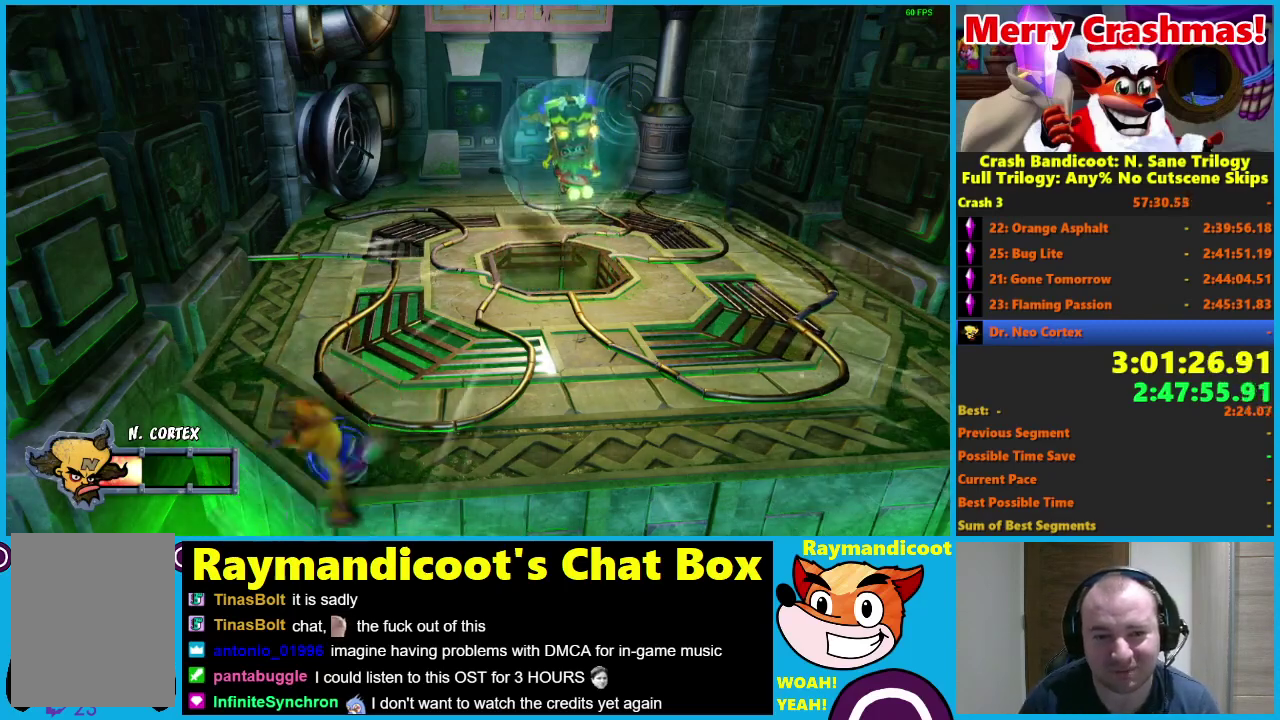
{"buttons": ["X"], "left_stick": "down-left", "right_stick": "center", "events": [[150, "R1", "down"], [300, "R1", "up"], [450, "X", "down"]]}
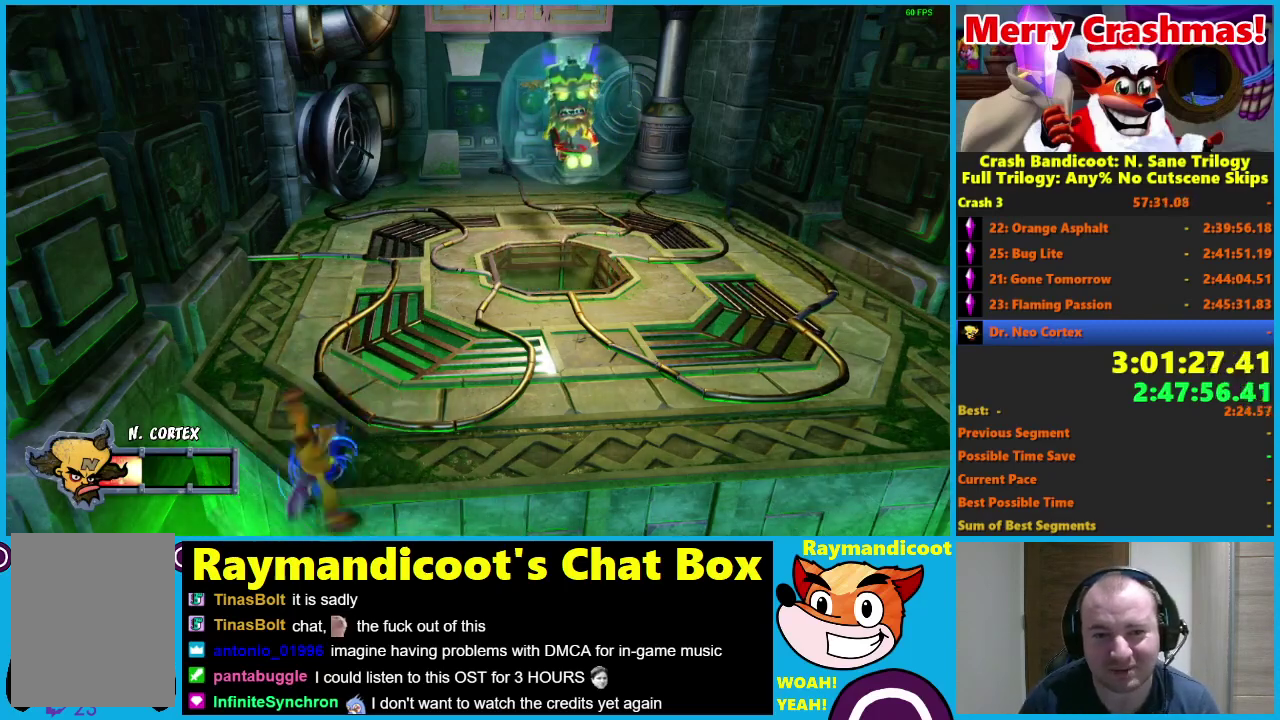
{"buttons": ["R1"], "left_stick": "down-left", "right_stick": "center", "events": [[100, "X", "up"], [450, "R1", "down"]]}
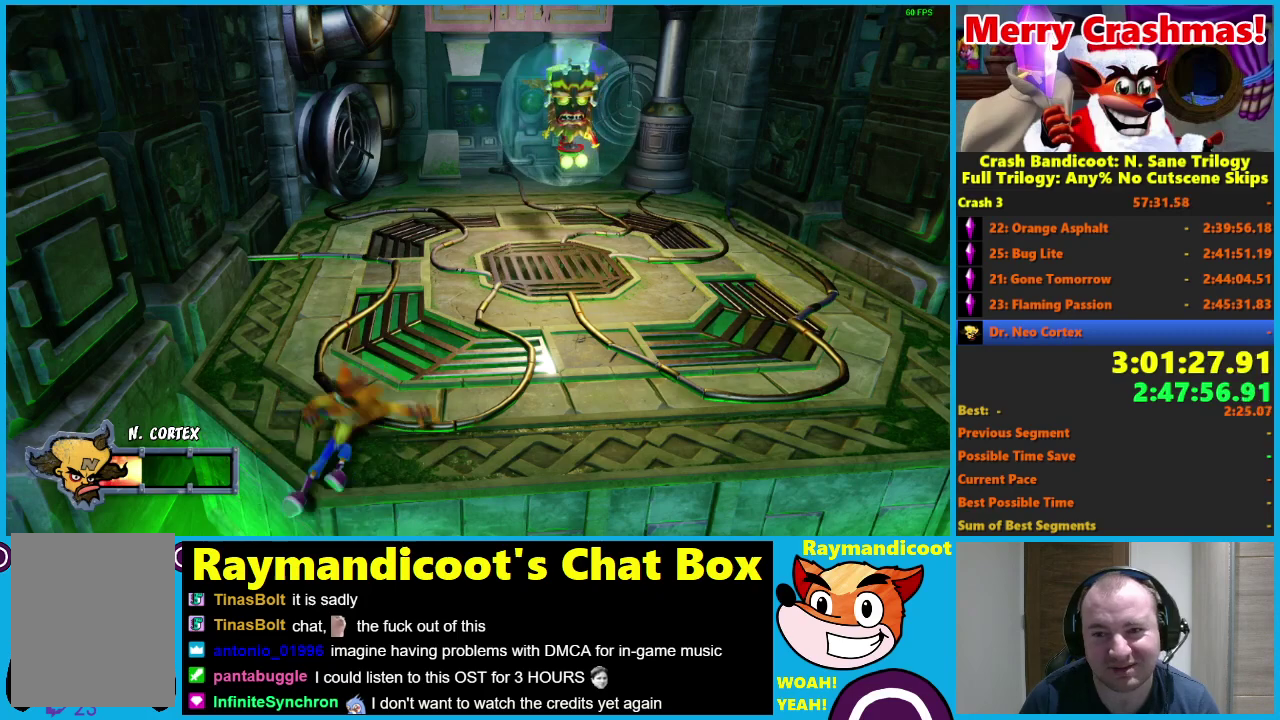
{"buttons": [], "left_stick": "down-left", "right_stick": "center", "events": [[100, "R1", "up"], [300, "X", "down"], [450, "X", "up"]]}
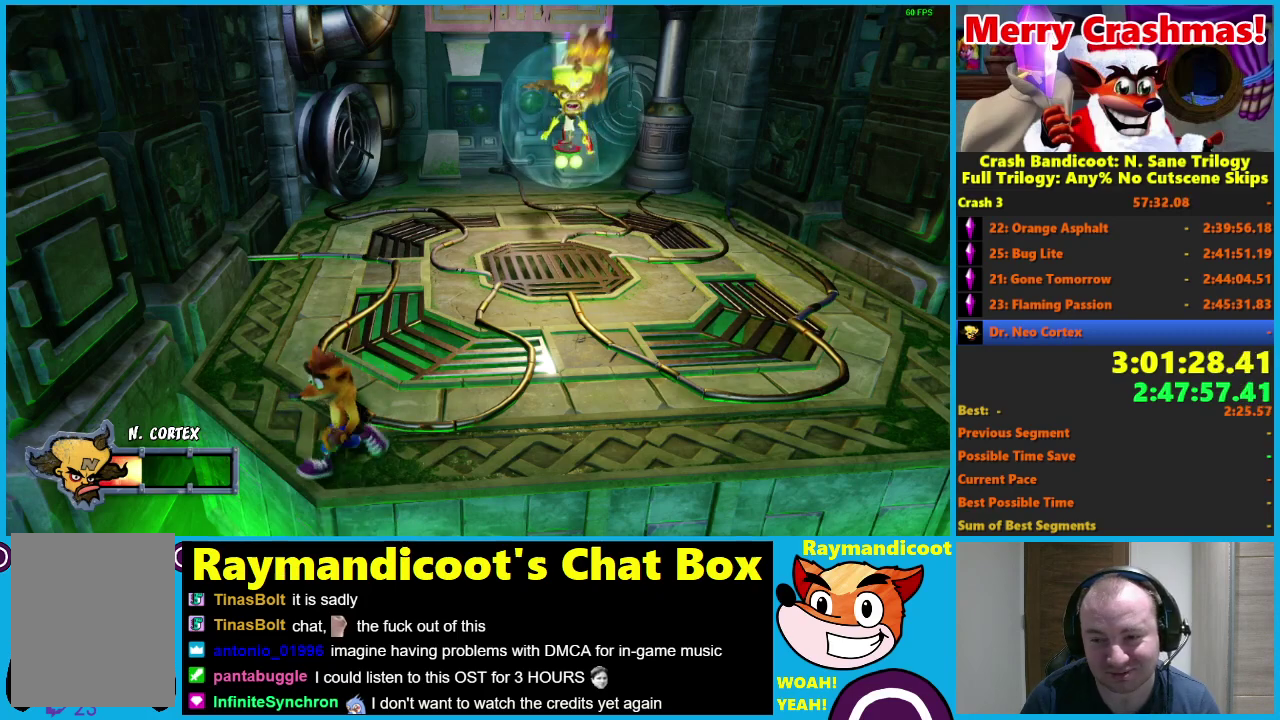
{"buttons": [], "left_stick": "down-left", "right_stick": "center", "events": [[300, "R1", "down"], [450, "R1", "up"]]}
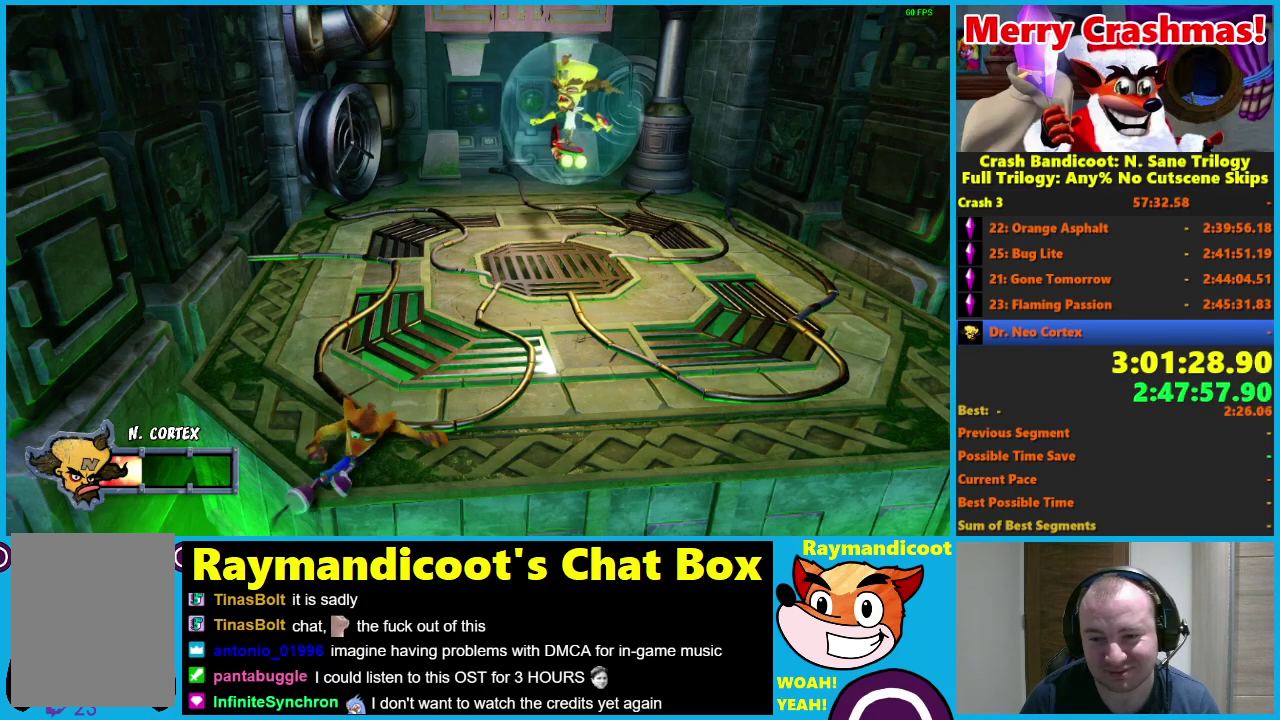
{"buttons": [], "left_stick": "down-left", "right_stick": "center", "events": [[100, "X", "down"], [200, "X", "up"]]}
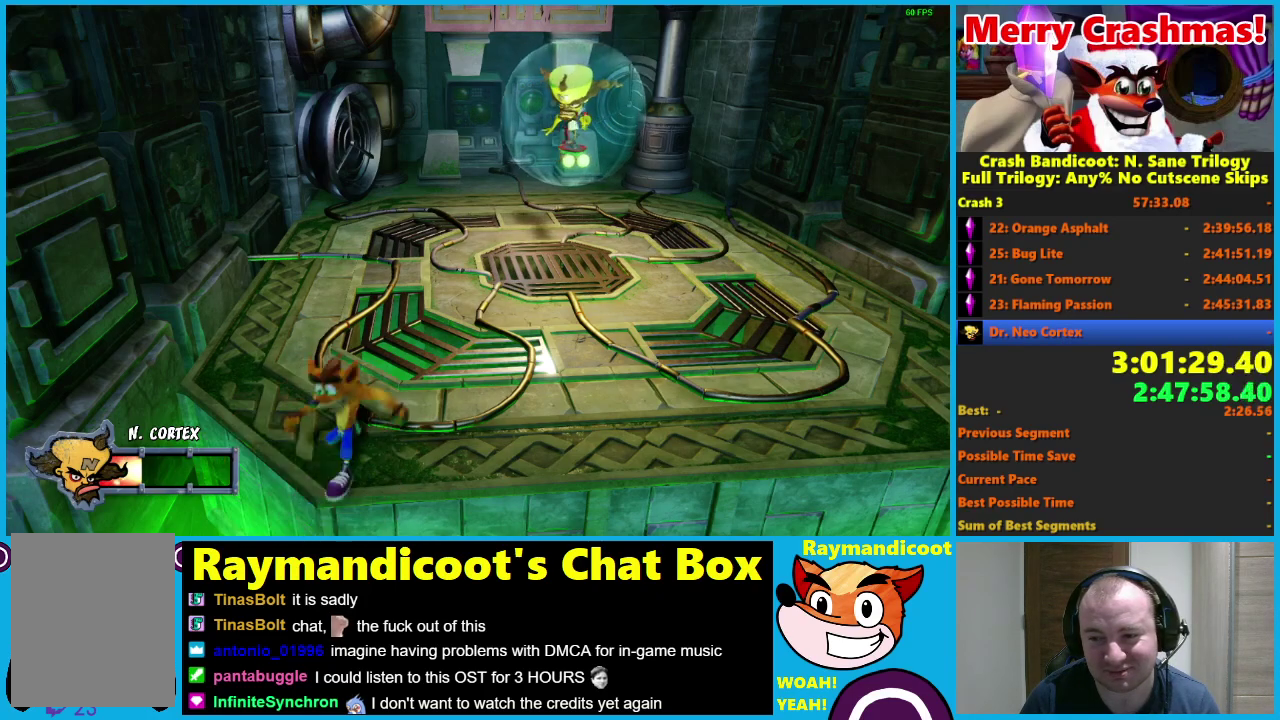
{"buttons": [], "left_stick": "down-left", "right_stick": "center", "events": [[100, "R1", "down"], [200, "R1", "up"], [400, "X", "down"], [500, "X", "up"]]}
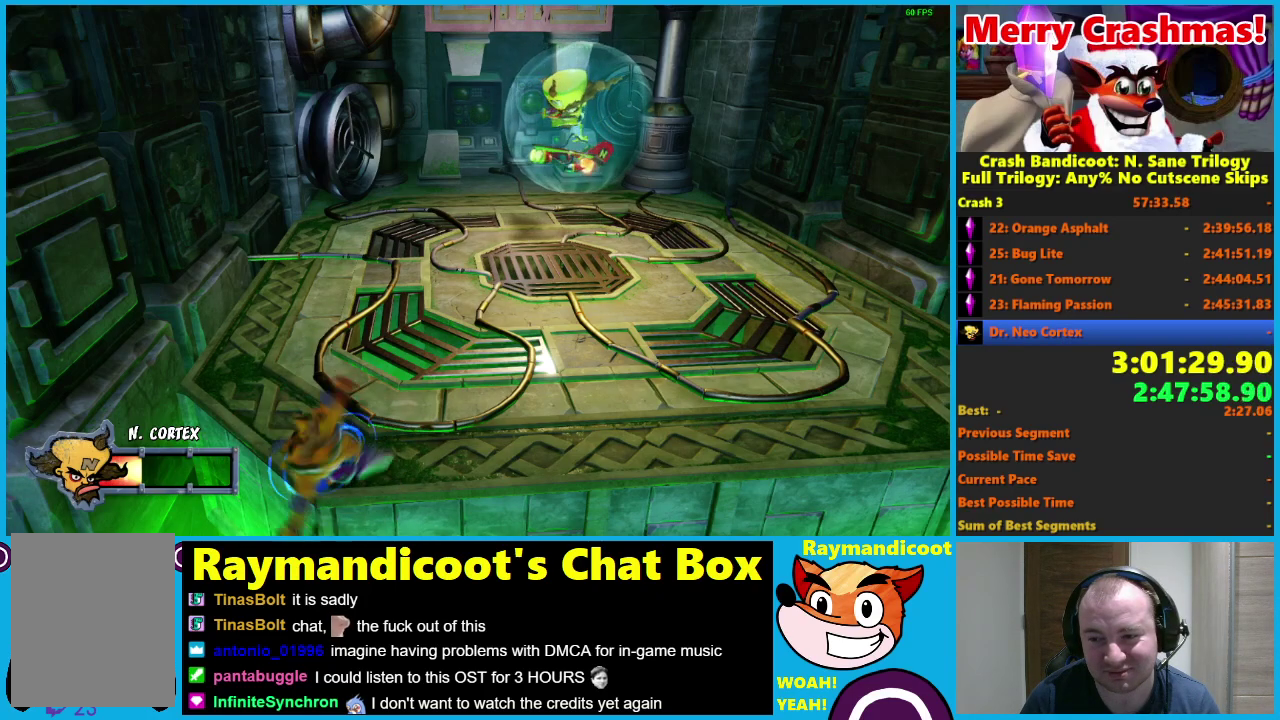
{"buttons": [], "left_stick": "down-left", "right_stick": "center", "events": [[400, "R1", "down"], [483, "R1", "up"]]}